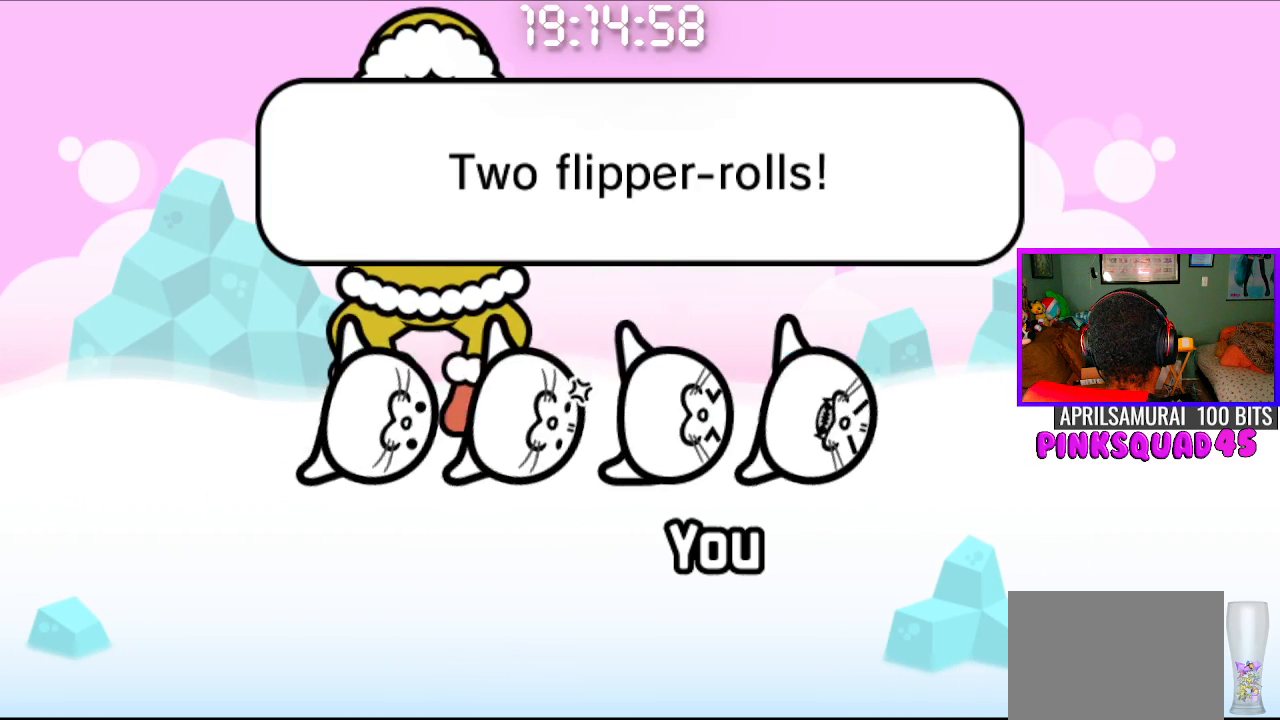
Gameplay with a controller (PlayStation layout); each line is a JSON object with the inputs held at the frame after it. "events" lists button and stick changes between this image and that frame as [ms after this image, input, new state], when the widget could be followed in between. Not read: R1.
{"buttons": [], "left_stick": "center", "right_stick": "center", "events": [[50, "CROSS", "up"], [233, "CROSS", "down"], [250, "CIRCLE", "down"], [433, "CIRCLE", "up"], [450, "CROSS", "up"]]}
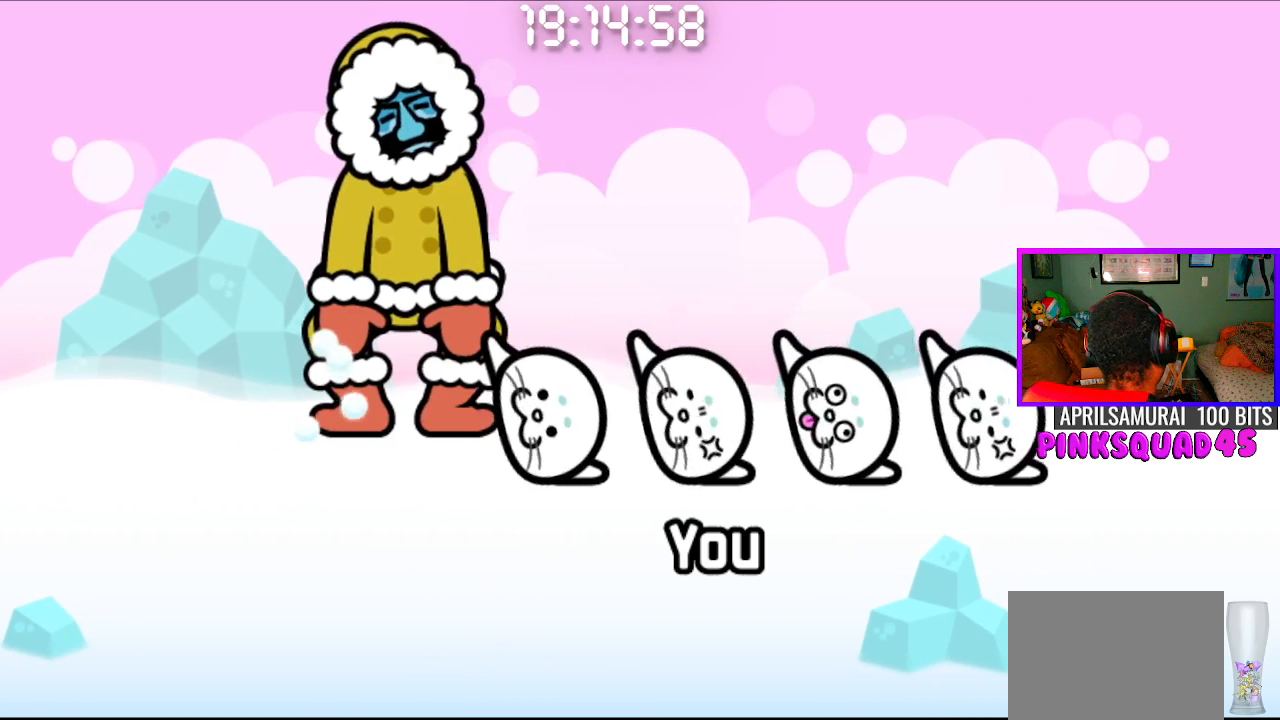
{"buttons": [], "left_stick": "center", "right_stick": "center", "events": [[183, "CROSS", "down"], [233, "CIRCLE", "down"], [450, "CIRCLE", "up"], [450, "CROSS", "up"]]}
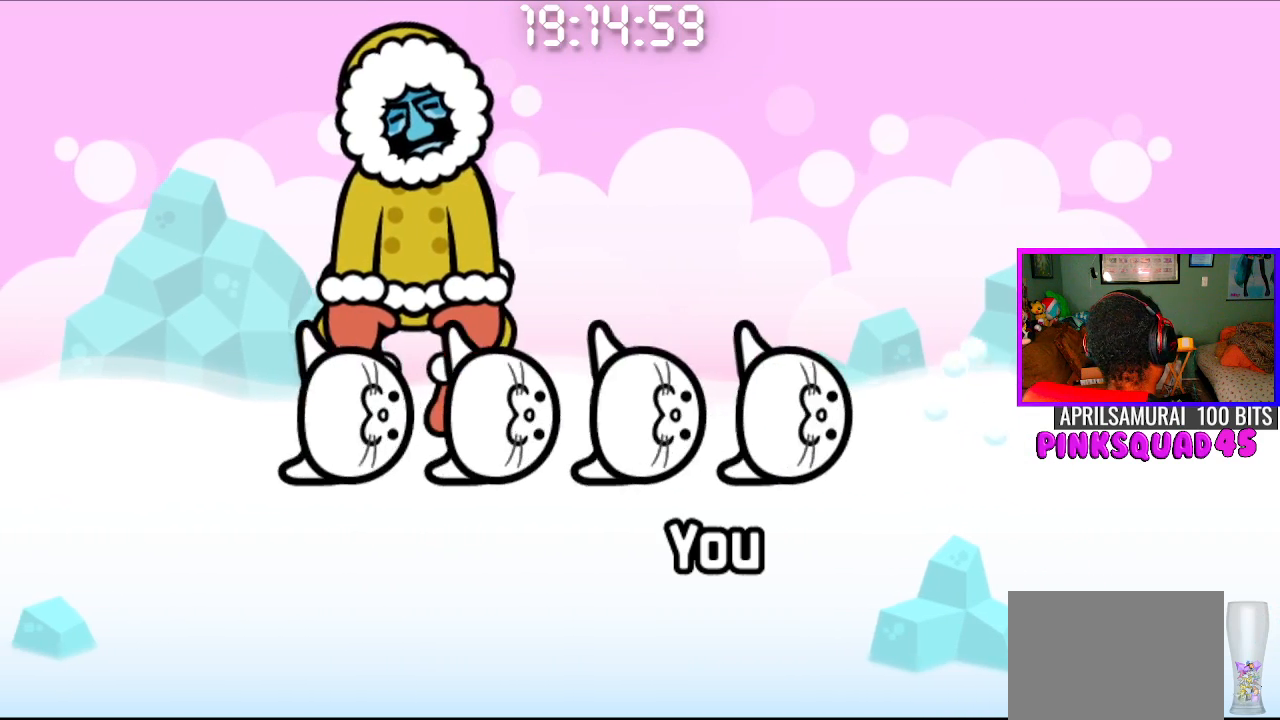
{"buttons": [], "left_stick": "center", "right_stick": "center", "events": [[133, "CROSS", "down"], [317, "CROSS", "up"]]}
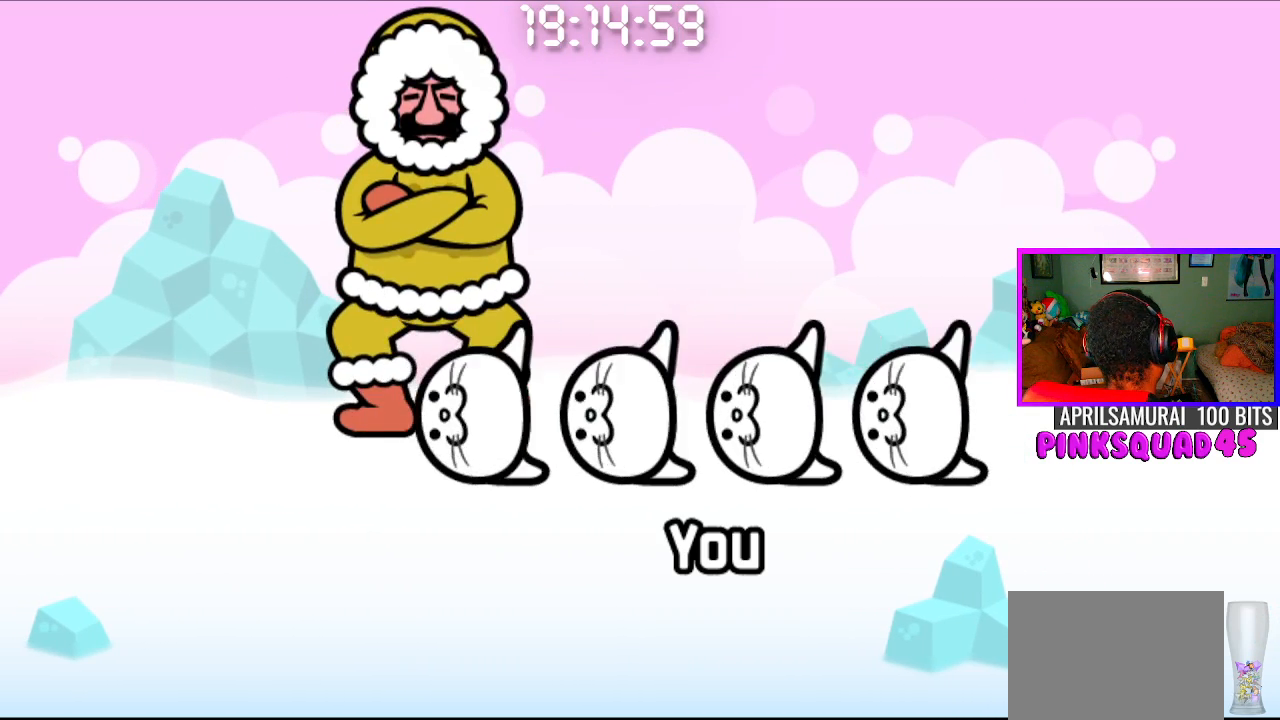
{"buttons": [], "left_stick": "center", "right_stick": "center", "events": [[100, "CROSS", "down"], [283, "CROSS", "up"]]}
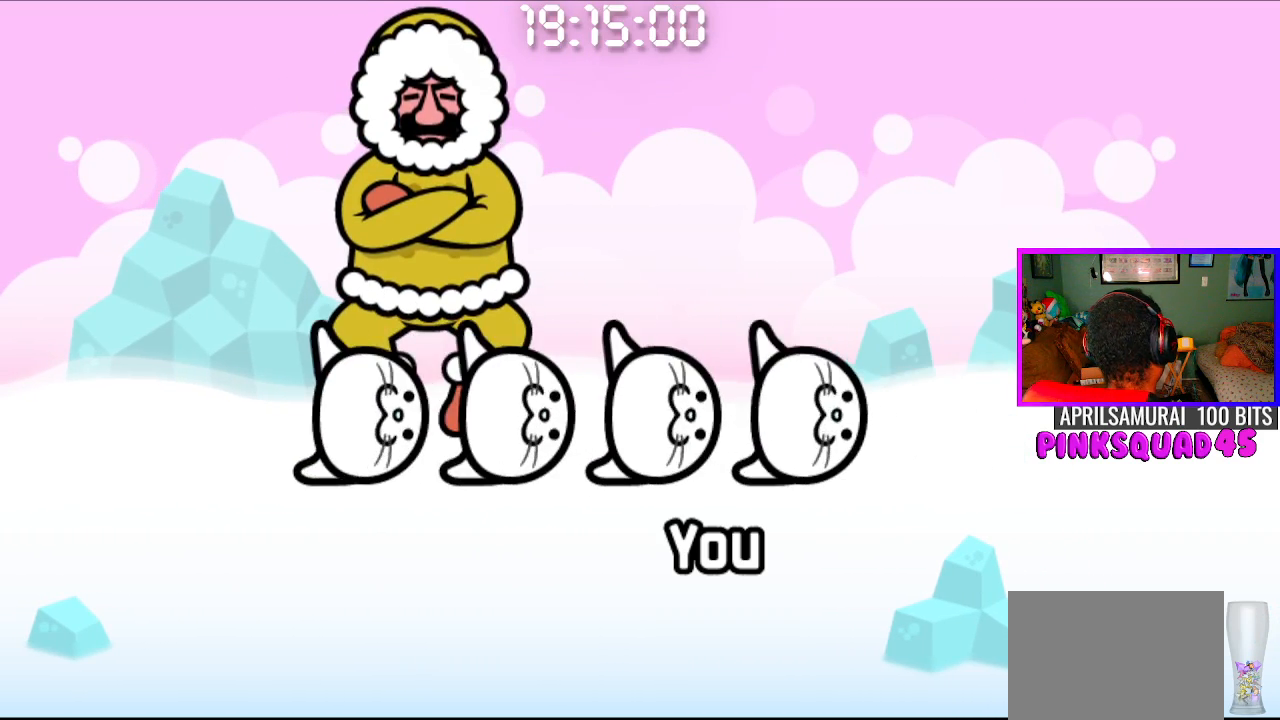
{"buttons": [], "left_stick": "center", "right_stick": "center", "events": [[67, "CROSS", "down"], [250, "CROSS", "up"]]}
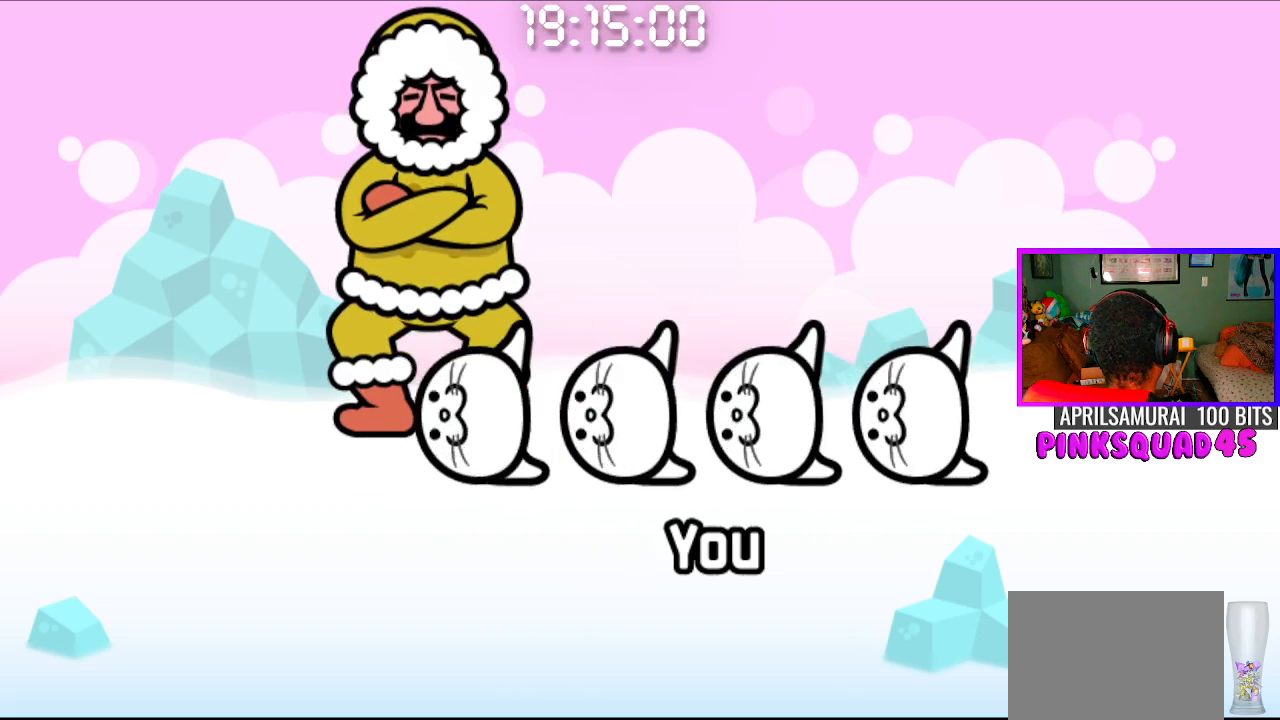
{"buttons": ["CROSS"], "left_stick": "center", "right_stick": "center", "events": [[17, "CROSS", "down"], [200, "CROSS", "up"], [483, "CROSS", "down"]]}
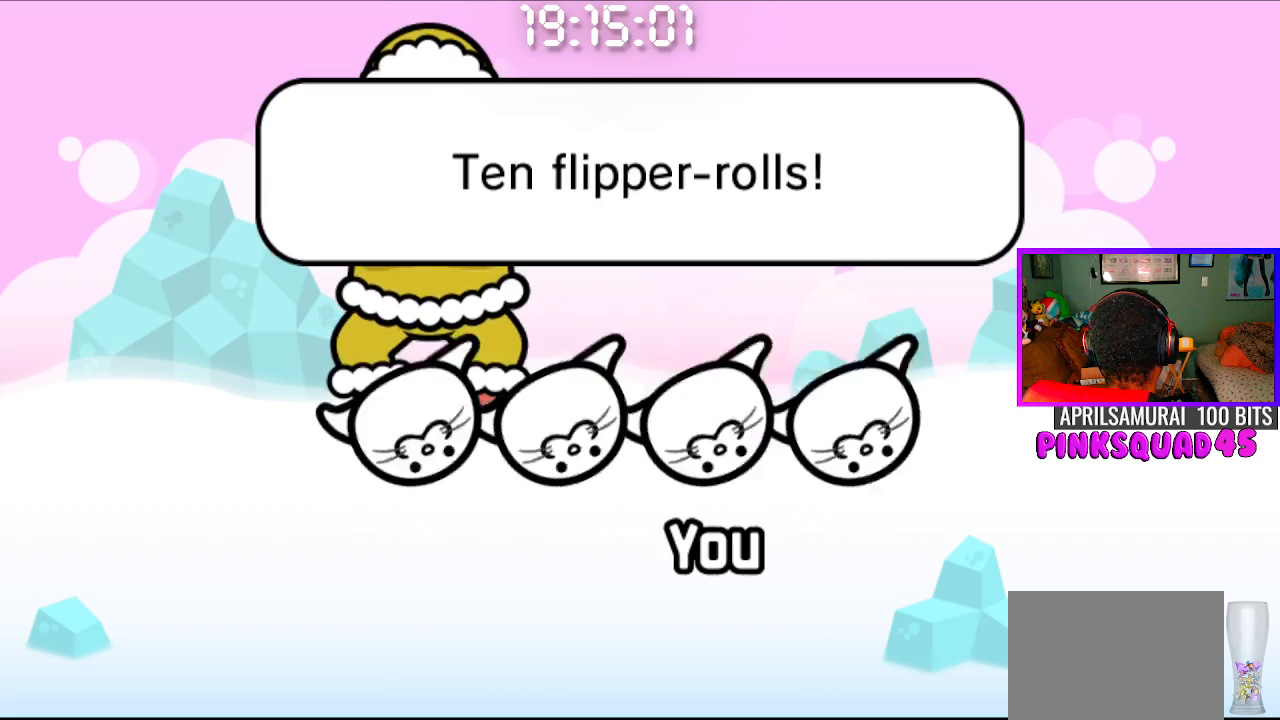
{"buttons": ["CROSS"], "left_stick": "center", "right_stick": "center", "events": [[117, "CROSS", "up"], [200, "CROSS", "down"], [317, "CROSS", "up"], [400, "CROSS", "down"]]}
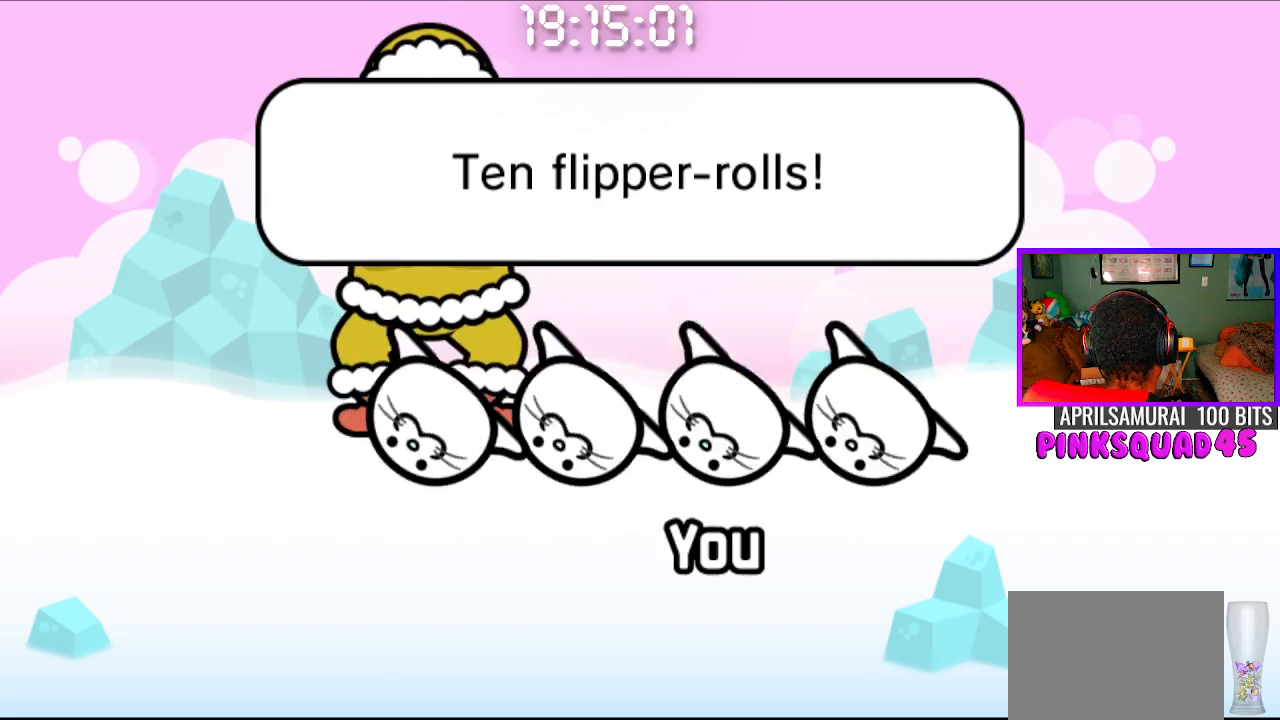
{"buttons": ["CROSS", "CIRCLE"], "left_stick": "center", "right_stick": "center", "events": [[67, "CROSS", "up"], [350, "CIRCLE", "down"], [350, "CROSS", "down"]]}
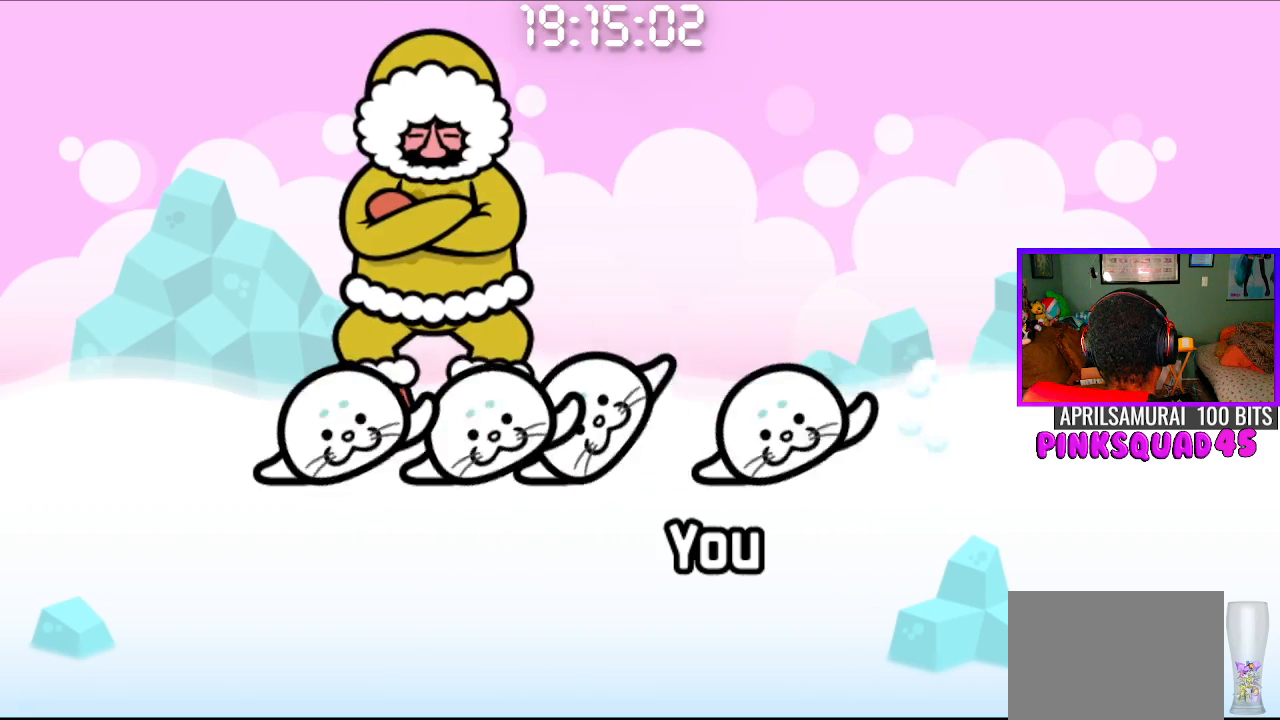
{"buttons": ["CROSS", "CIRCLE"], "left_stick": "center", "right_stick": "center", "events": [[50, "CIRCLE", "up"], [50, "CROSS", "up"], [283, "CIRCLE", "down"], [300, "CROSS", "down"]]}
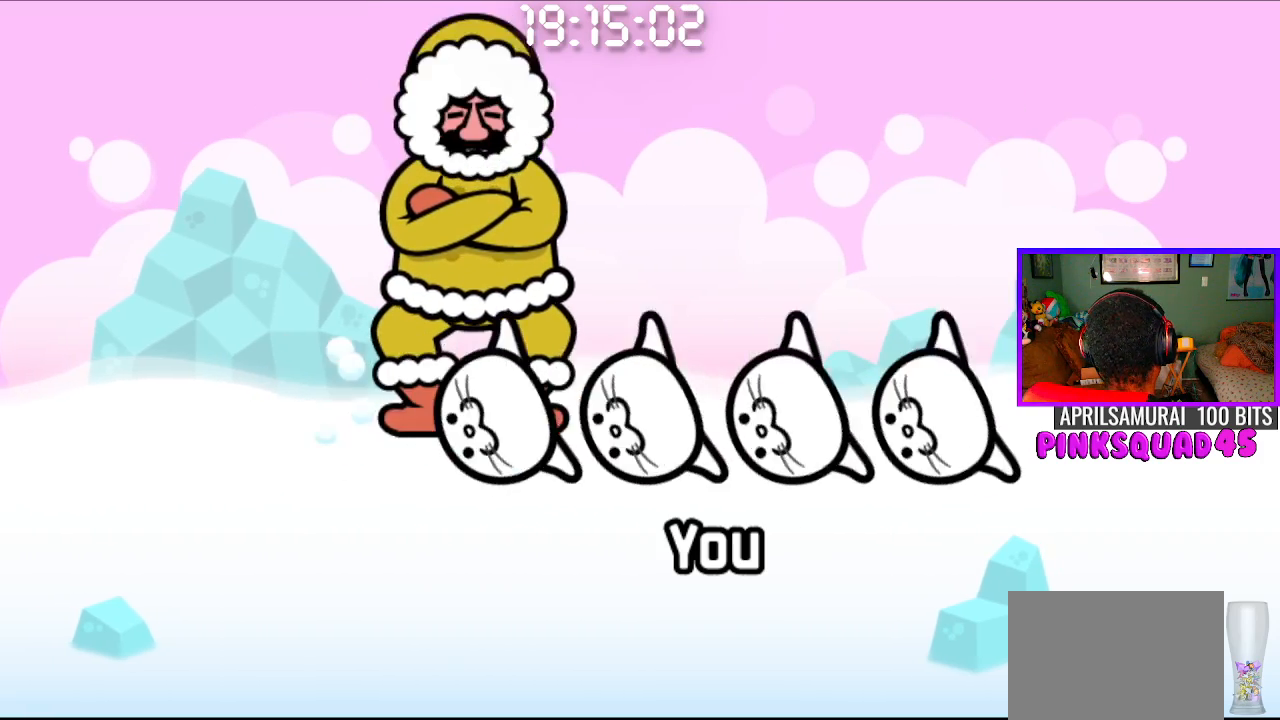
{"buttons": [], "left_stick": "center", "right_stick": "center", "events": [[17, "CIRCLE", "up"], [17, "CROSS", "up"], [283, "CIRCLE", "down"], [283, "CROSS", "down"], [483, "CIRCLE", "up"], [483, "CROSS", "up"]]}
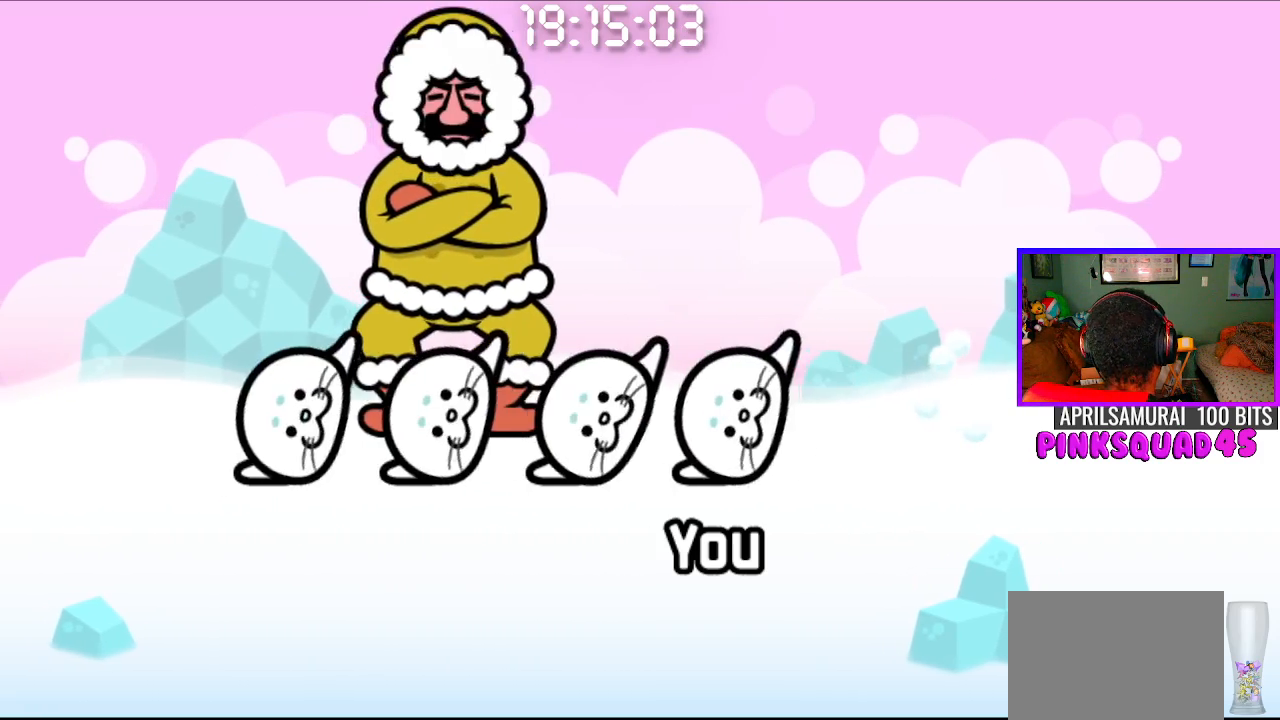
{"buttons": [], "left_stick": "center", "right_stick": "center", "events": [[217, "CIRCLE", "down"], [217, "CROSS", "down"], [433, "CIRCLE", "up"], [433, "CROSS", "up"]]}
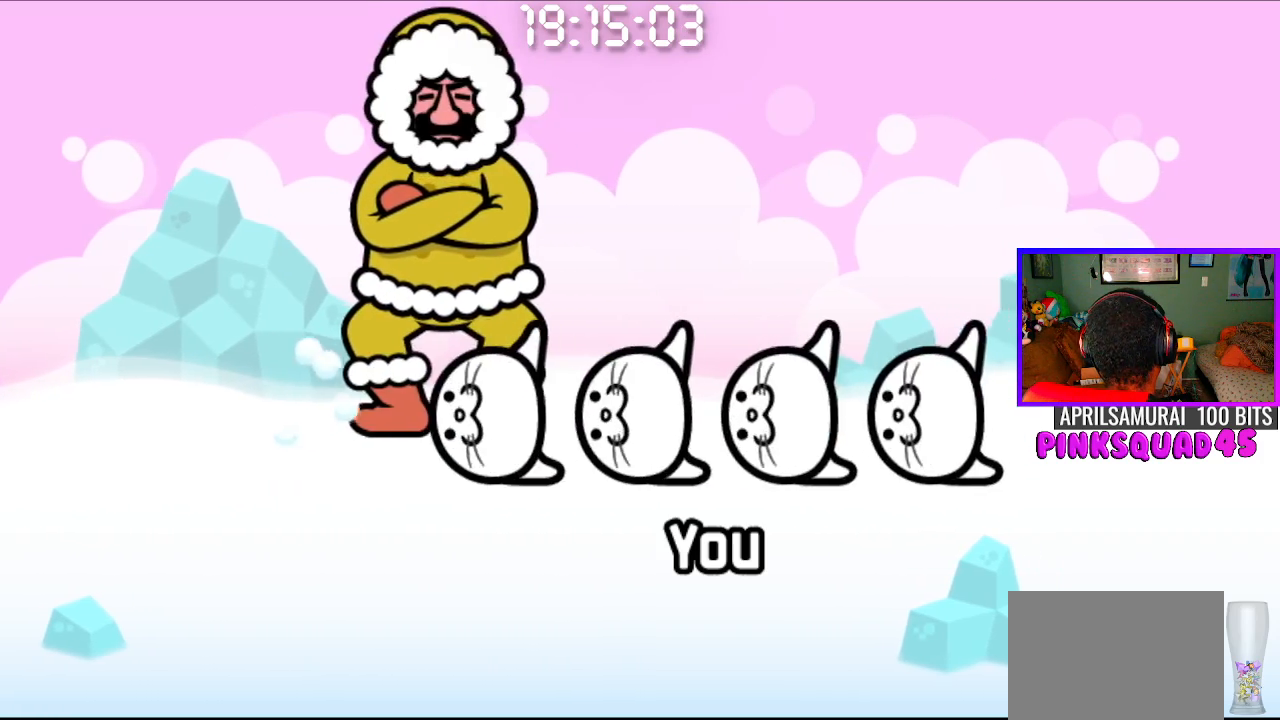
{"buttons": [], "left_stick": "center", "right_stick": "center", "events": [[167, "CIRCLE", "down"], [167, "CROSS", "down"], [367, "CIRCLE", "up"], [367, "CROSS", "up"]]}
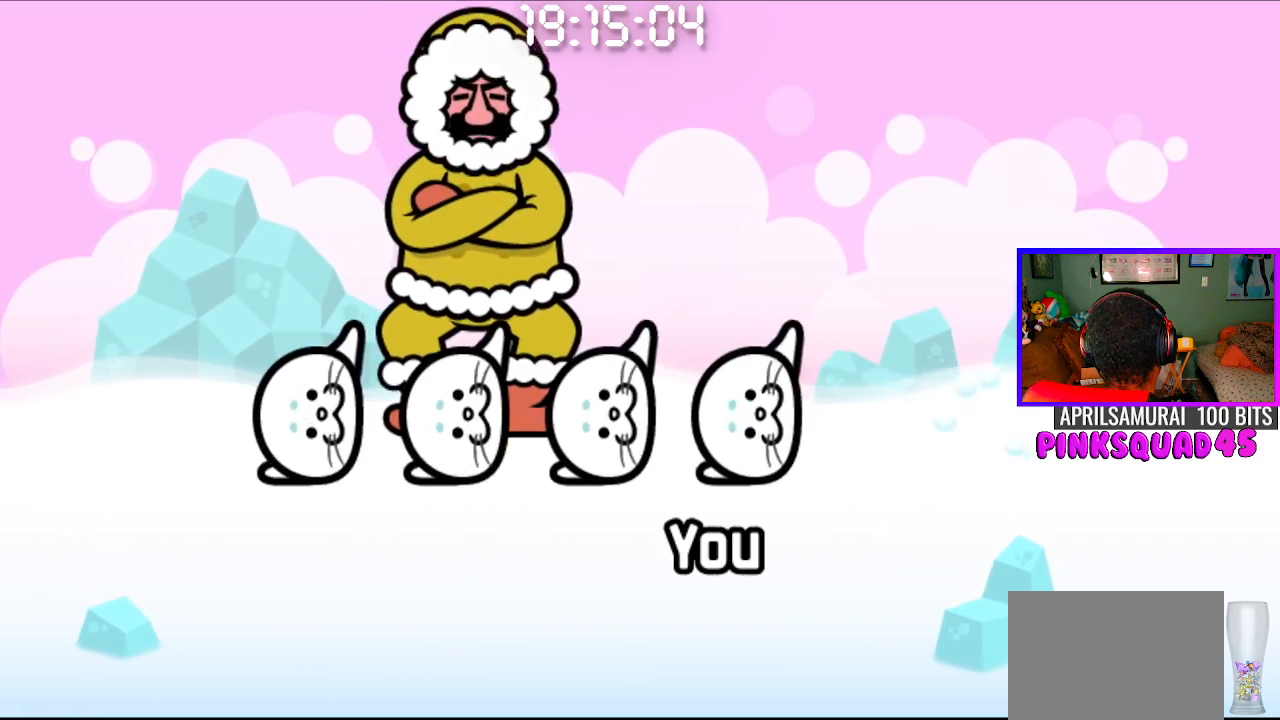
{"buttons": [], "left_stick": "center", "right_stick": "center", "events": [[133, "CIRCLE", "down"], [133, "CROSS", "down"], [317, "CROSS", "up"], [333, "CIRCLE", "up"]]}
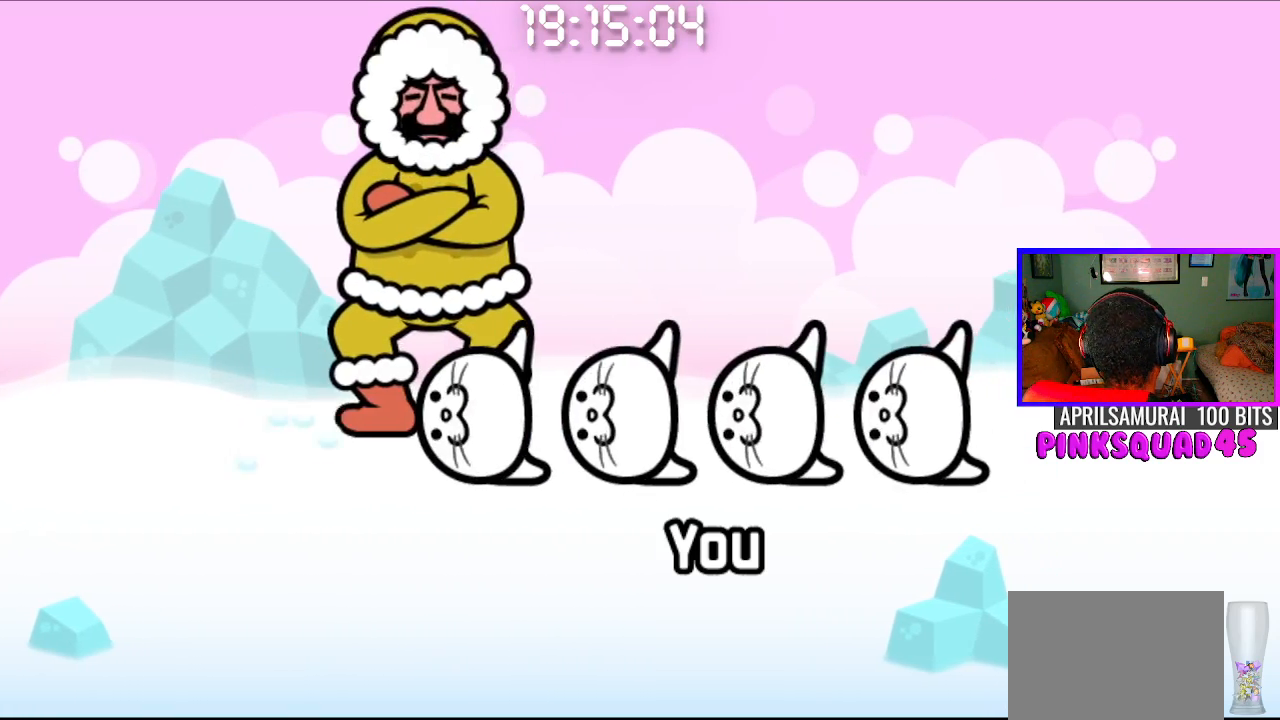
{"buttons": [], "left_stick": "center", "right_stick": "center", "events": [[83, "CIRCLE", "down"], [83, "CROSS", "down"], [283, "CIRCLE", "up"], [283, "CROSS", "up"]]}
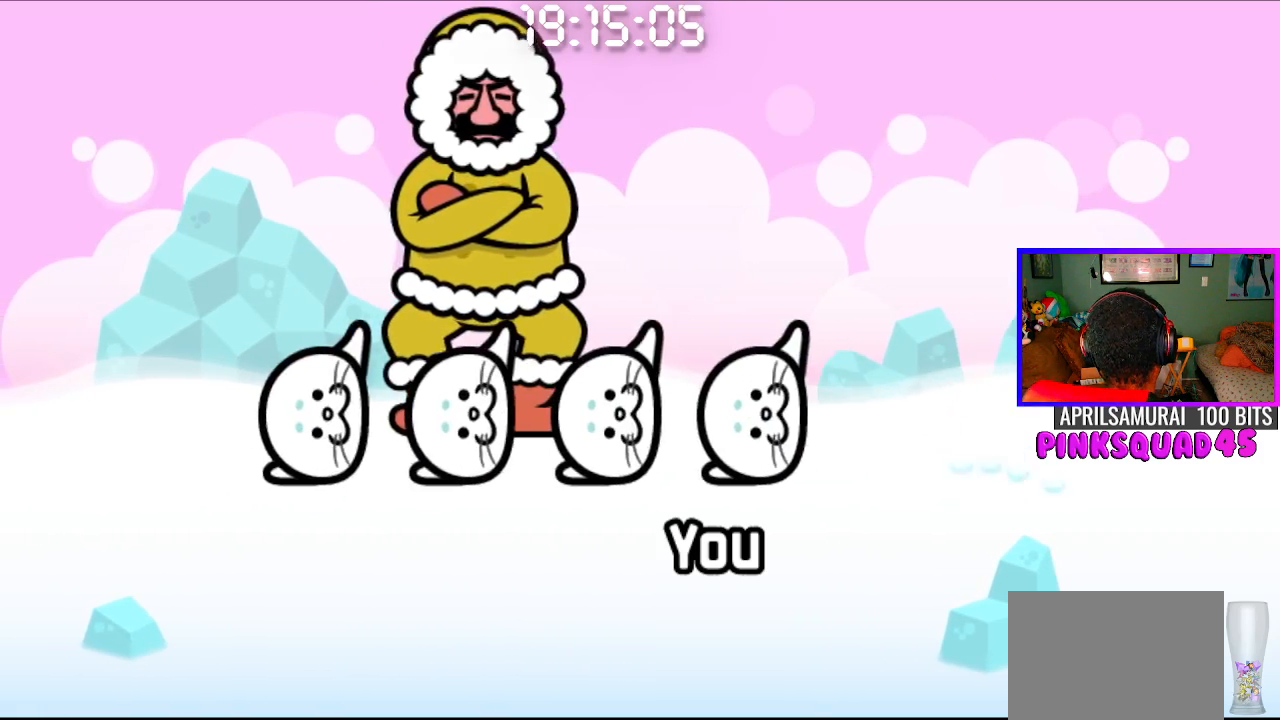
{"buttons": ["CROSS", "CIRCLE"], "left_stick": "center", "right_stick": "center", "events": [[33, "CIRCLE", "down"], [33, "CROSS", "down"], [250, "CIRCLE", "up"], [250, "CROSS", "up"], [467, "CIRCLE", "down"], [467, "CROSS", "down"]]}
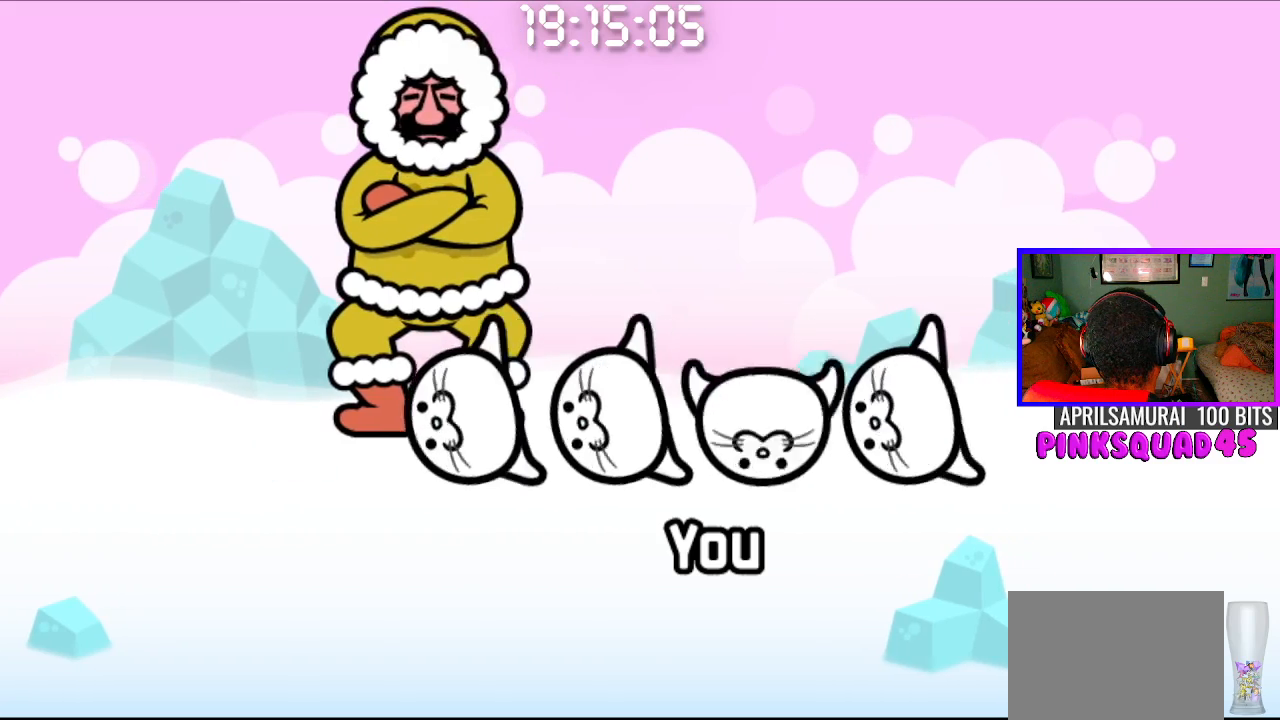
{"buttons": ["CROSS", "CIRCLE"], "left_stick": "center", "right_stick": "center", "events": [[217, "CIRCLE", "up"], [217, "CROSS", "up"], [450, "CIRCLE", "down"], [450, "CROSS", "down"]]}
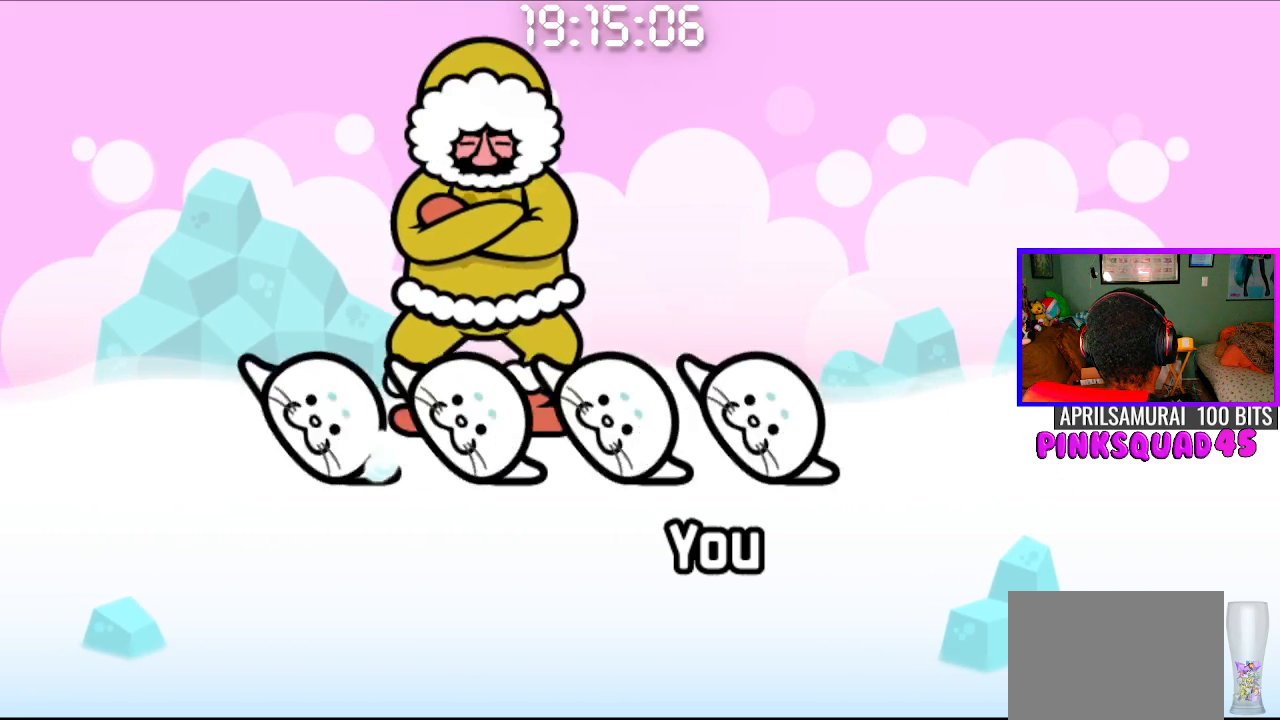
{"buttons": ["CROSS"], "left_stick": "center", "right_stick": "center", "events": [[150, "CIRCLE", "up"], [150, "CROSS", "up"], [400, "CROSS", "down"]]}
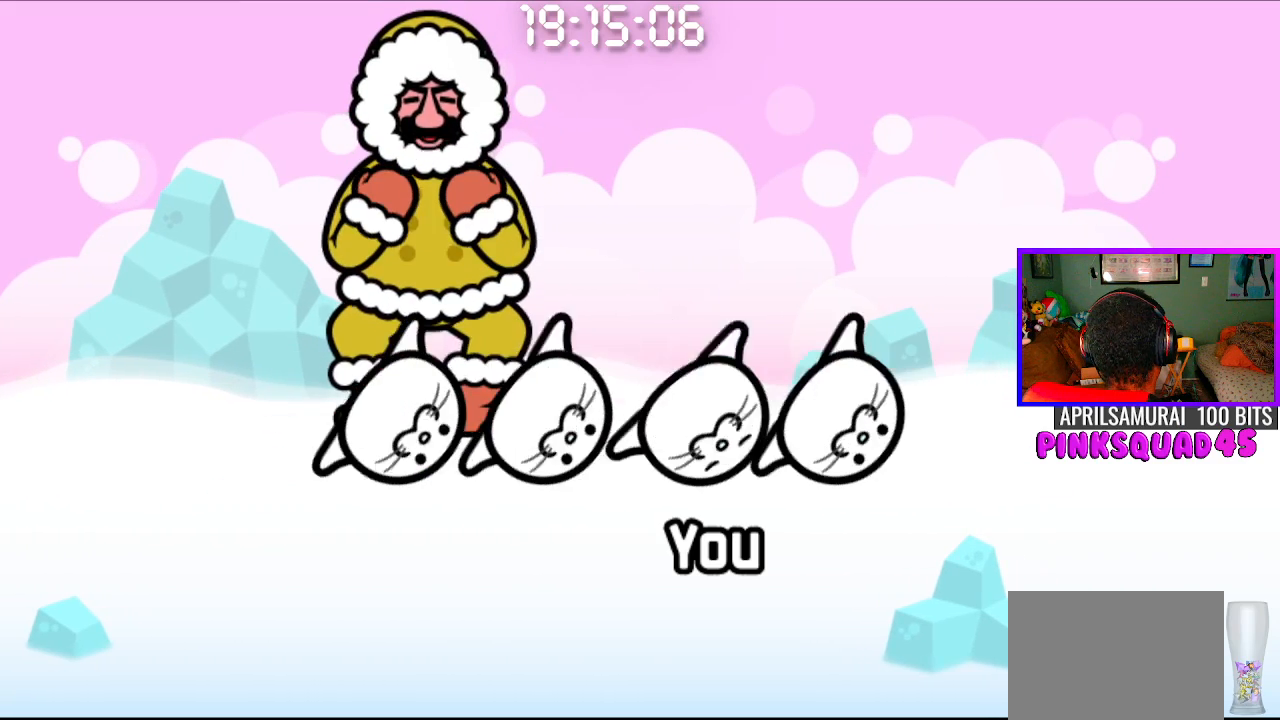
{"buttons": ["CROSS"], "left_stick": "center", "right_stick": "center", "events": [[67, "CROSS", "up"], [333, "CROSS", "down"]]}
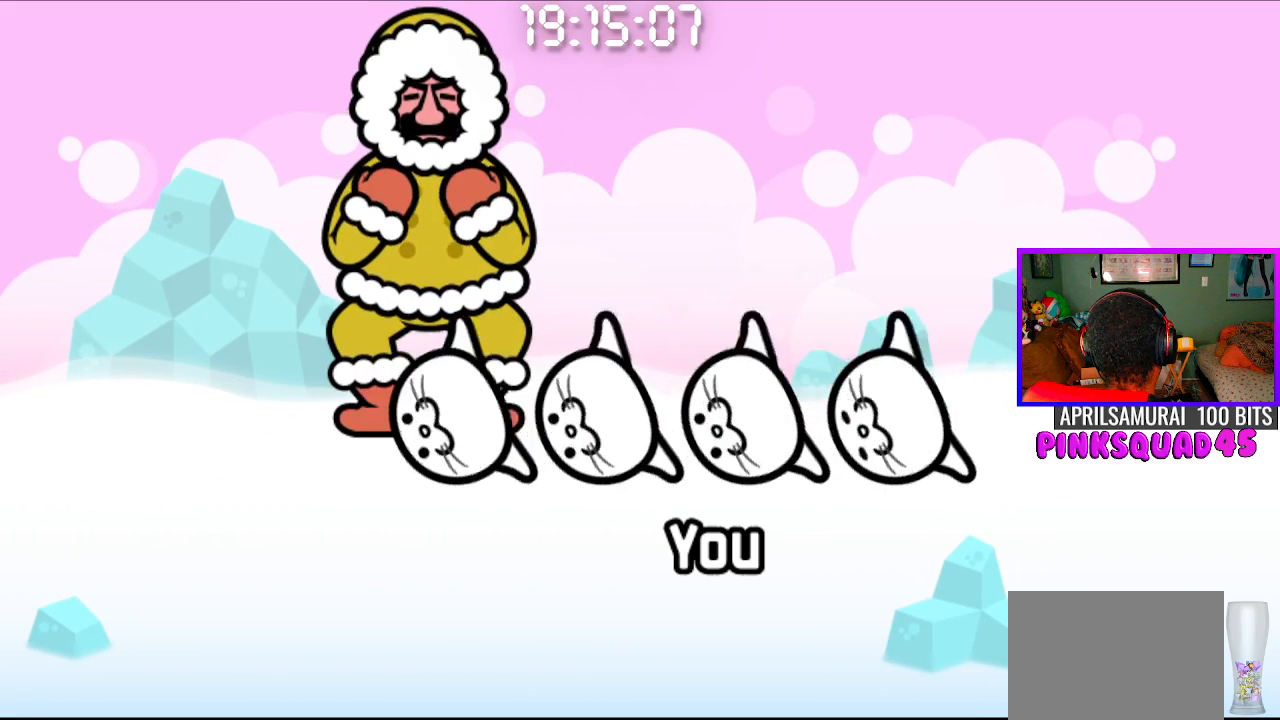
{"buttons": [], "left_stick": "center", "right_stick": "center", "events": [[17, "CROSS", "up"], [283, "CROSS", "down"], [400, "CROSS", "up"]]}
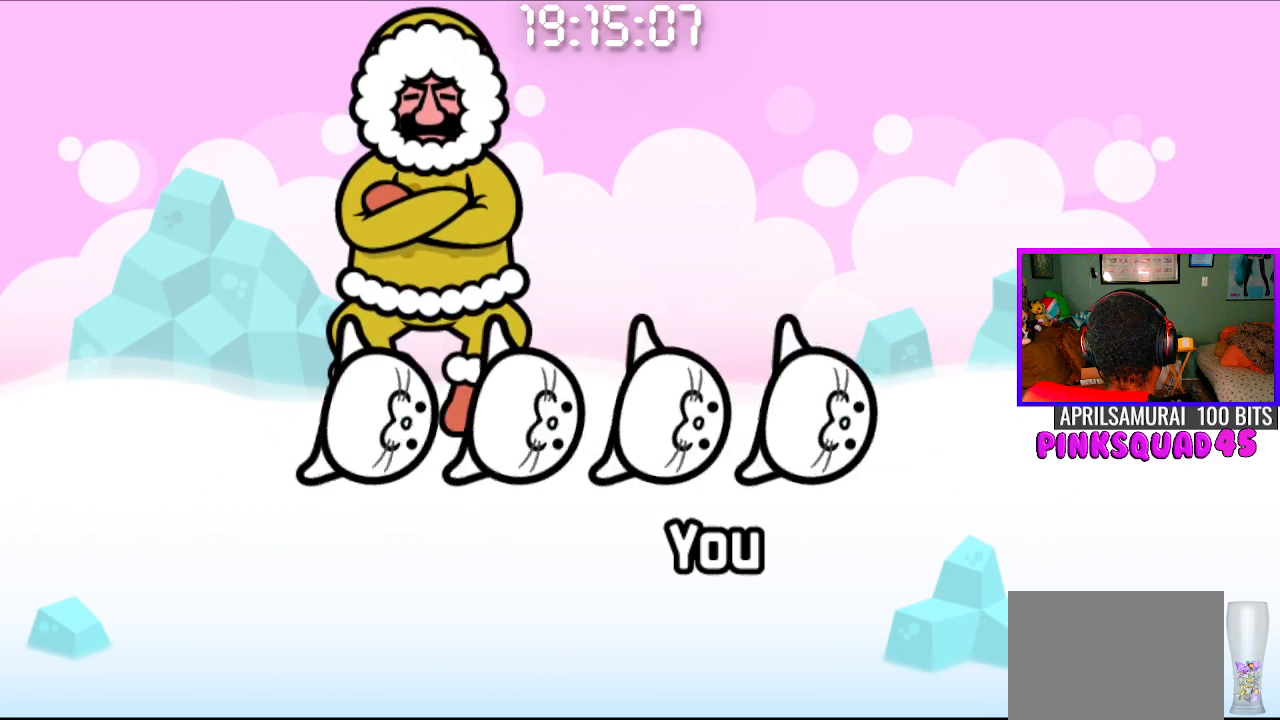
{"buttons": [], "left_stick": "center", "right_stick": "center", "events": [[17, "CROSS", "down"], [133, "CROSS", "up"], [217, "CROSS", "down"], [367, "CROSS", "up"]]}
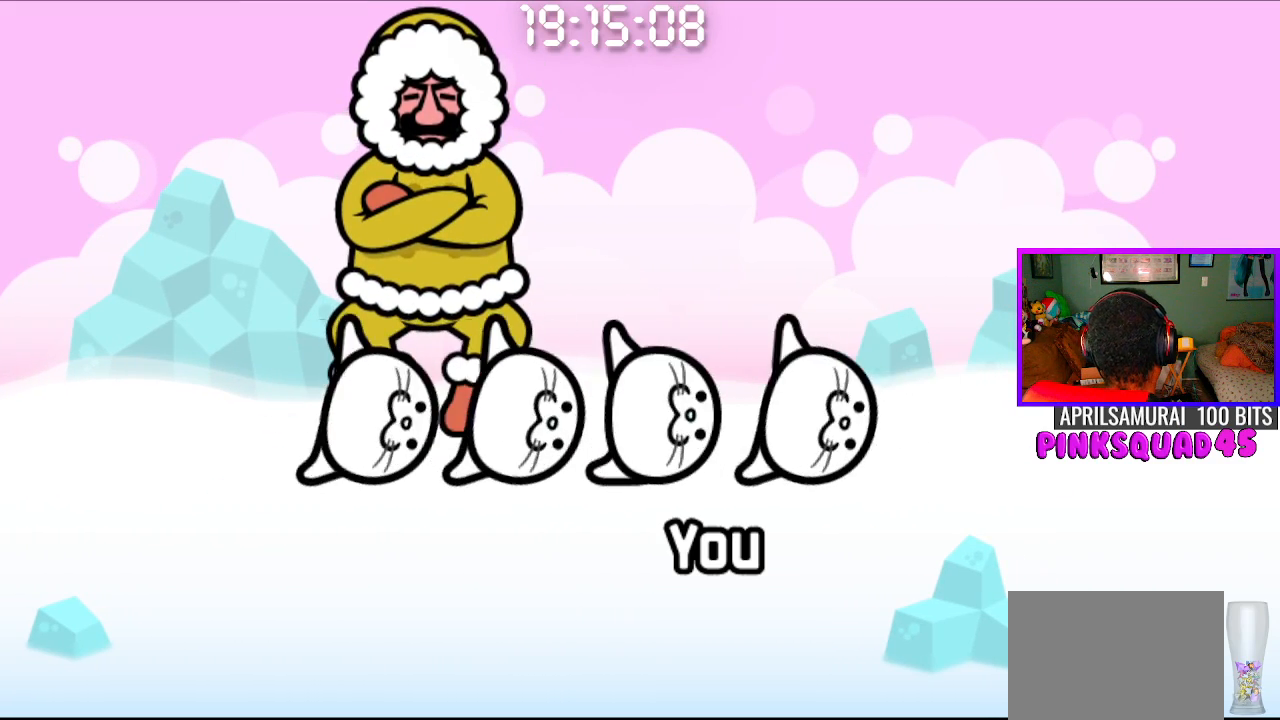
{"buttons": [], "left_stick": "center", "right_stick": "center", "events": [[167, "CROSS", "down"], [317, "CROSS", "up"]]}
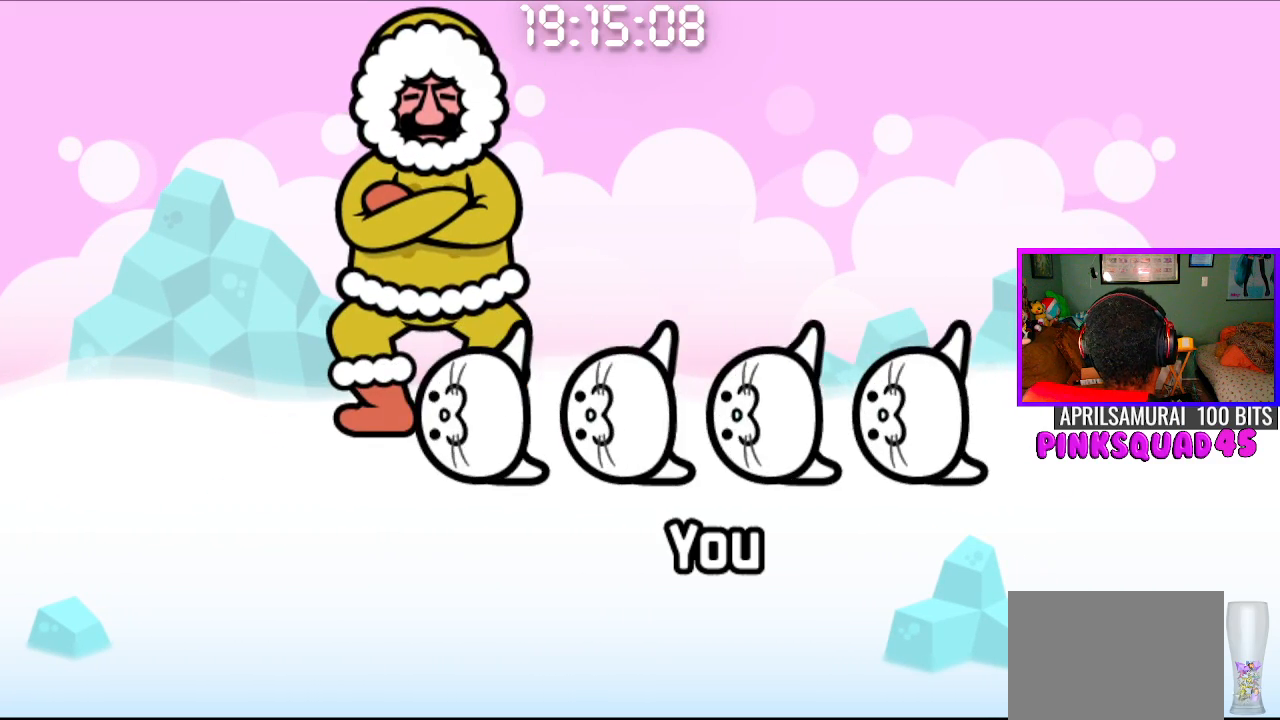
{"buttons": [], "left_stick": "center", "right_stick": "center", "events": [[133, "CROSS", "down"], [317, "CROSS", "up"]]}
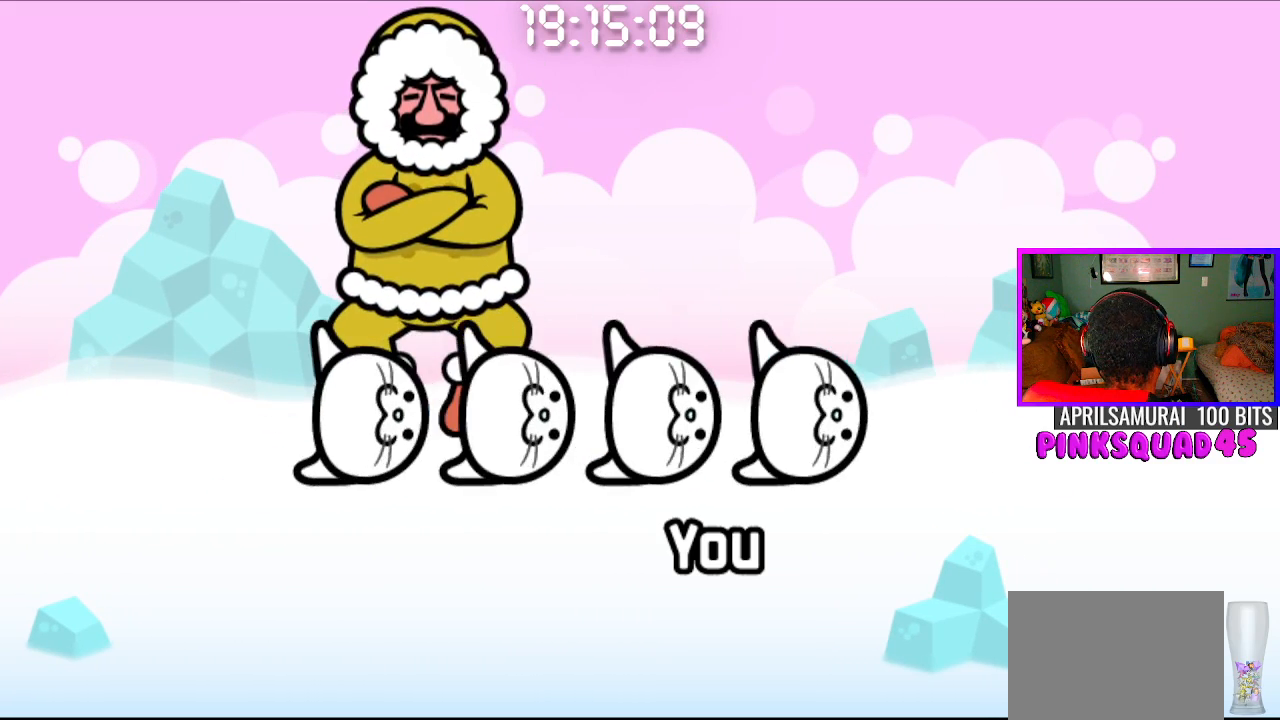
{"buttons": [], "left_stick": "center", "right_stick": "center", "events": [[100, "CROSS", "down"], [217, "CROSS", "up"], [317, "CROSS", "down"], [433, "CROSS", "up"]]}
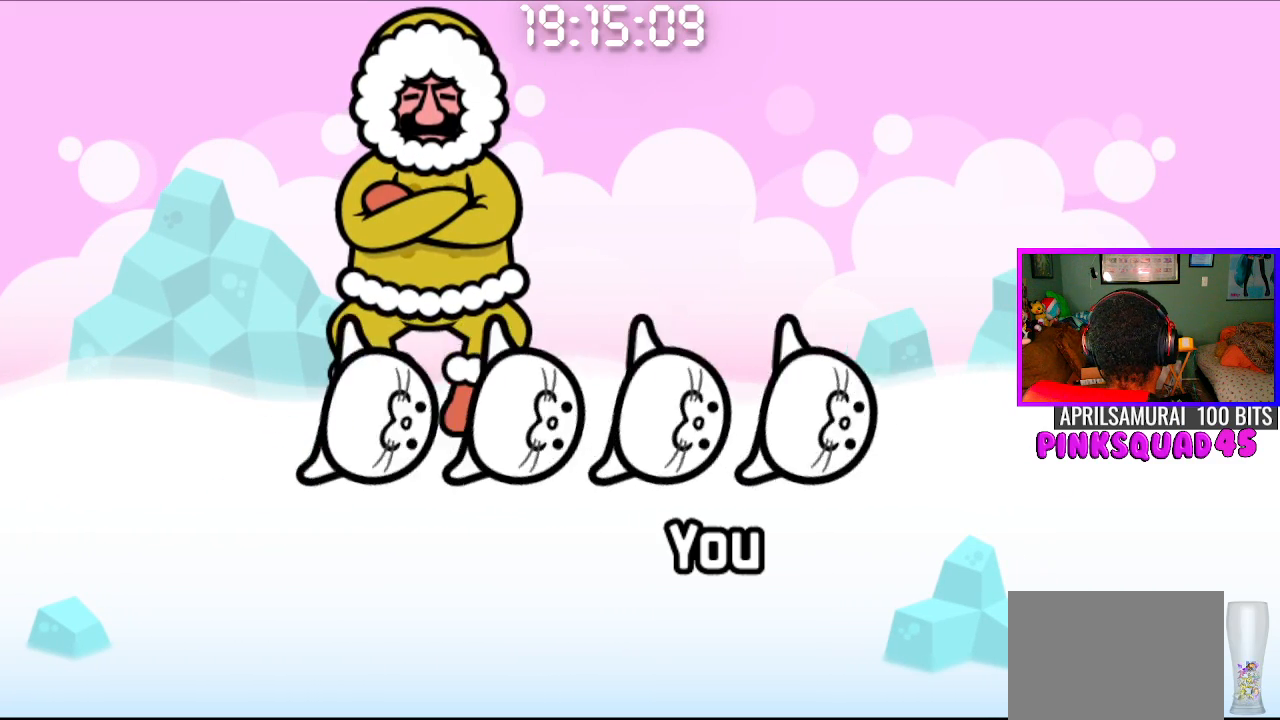
{"buttons": ["CROSS"], "left_stick": "center", "right_stick": "center", "events": [[33, "CROSS", "down"], [167, "CROSS", "up"], [483, "CROSS", "down"]]}
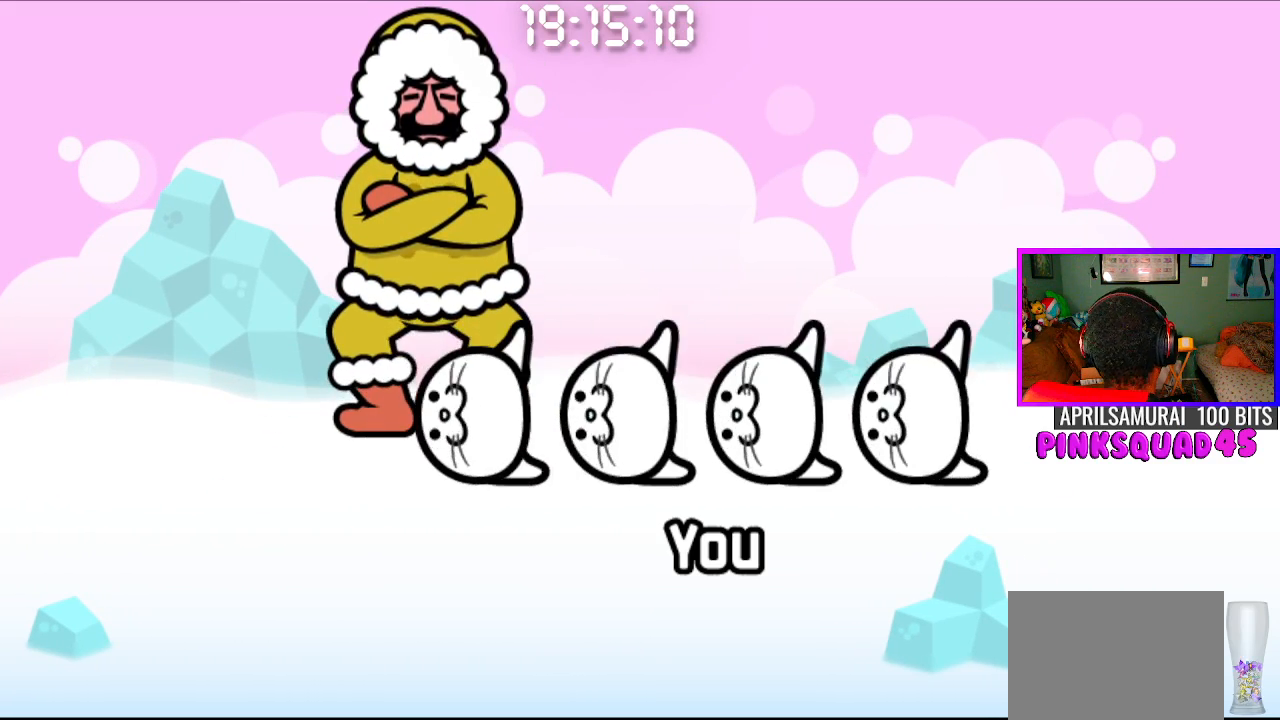
{"buttons": ["CROSS"], "left_stick": "center", "right_stick": "center", "events": [[150, "CROSS", "up"], [450, "CROSS", "down"]]}
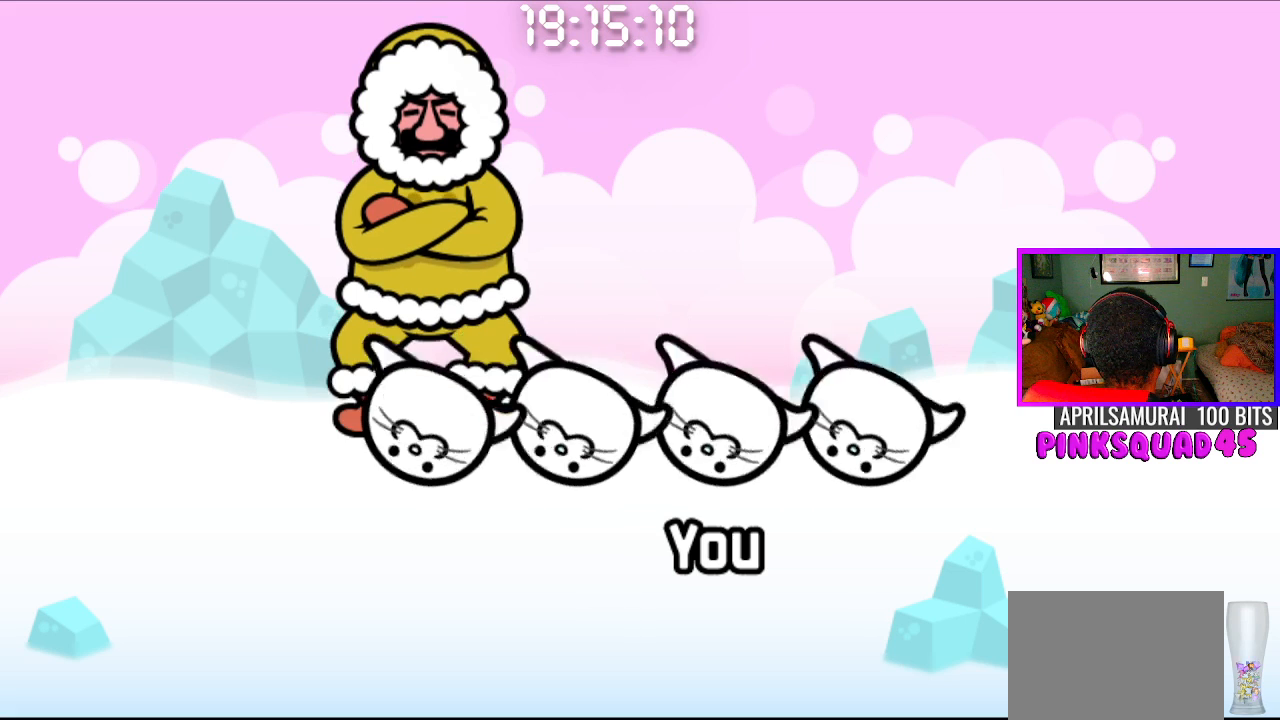
{"buttons": ["CROSS"], "left_stick": "center", "right_stick": "center", "events": [[100, "CROSS", "up"], [417, "CROSS", "down"]]}